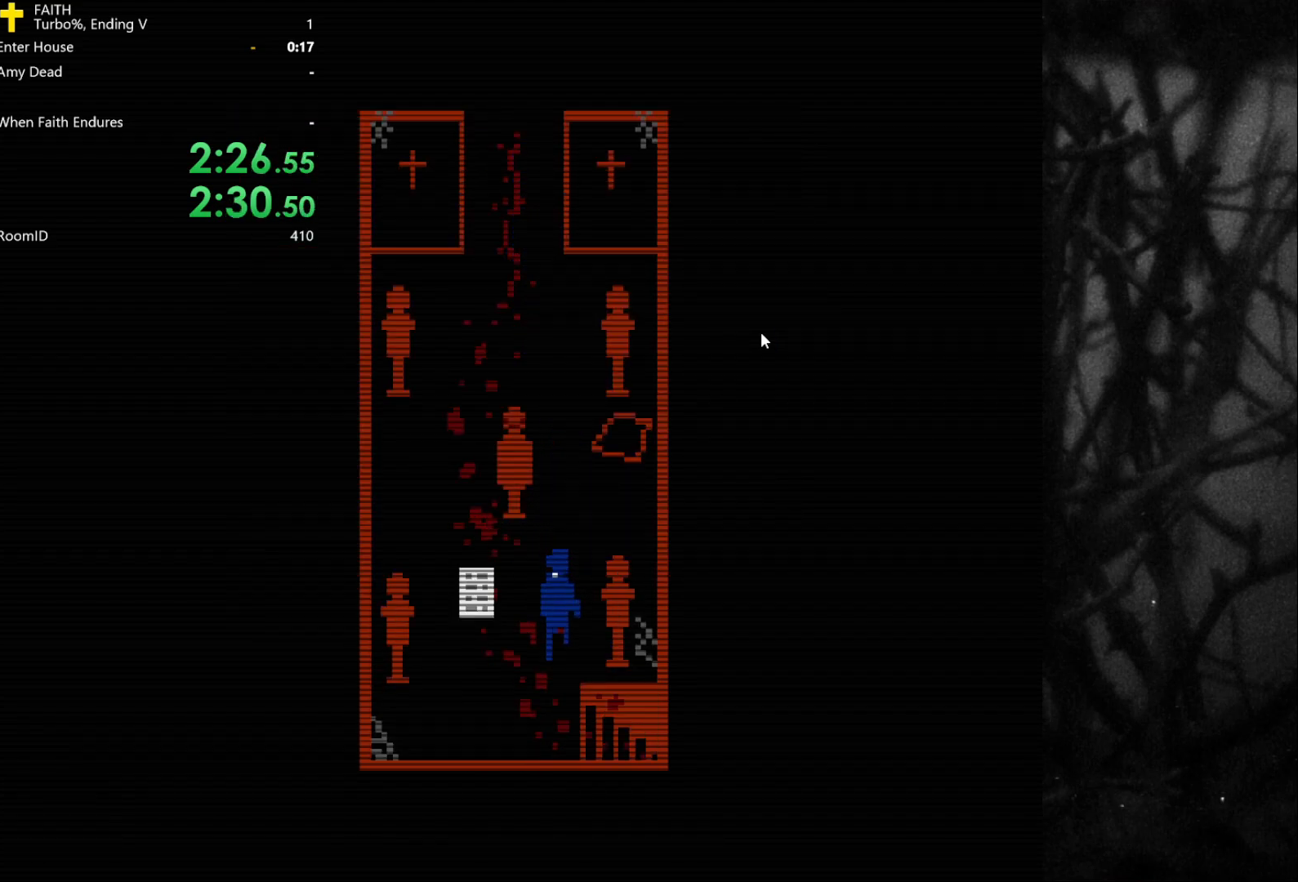
Gameplay with keyboard; each line is a JSON object with the keys held at the frame after it. "events" lists presses ("down") and releases ("up") of "a", "bomb", "d", "down", "left", "q", "right", "s", "space", "up" and "w" between this image and that frame as [ms after this image, input, new state], when the widget could be followed in between. No other keys are recorded. Mouse input is not recorded. Key names are as the overlay labels them; some are game actions (e.g. jump) rather than physical keys.
{"keys": ["d"], "events": [[33, "d", "down"], [267, "s", "up"], [367, "s", "down"], [400, "s", "up"]]}
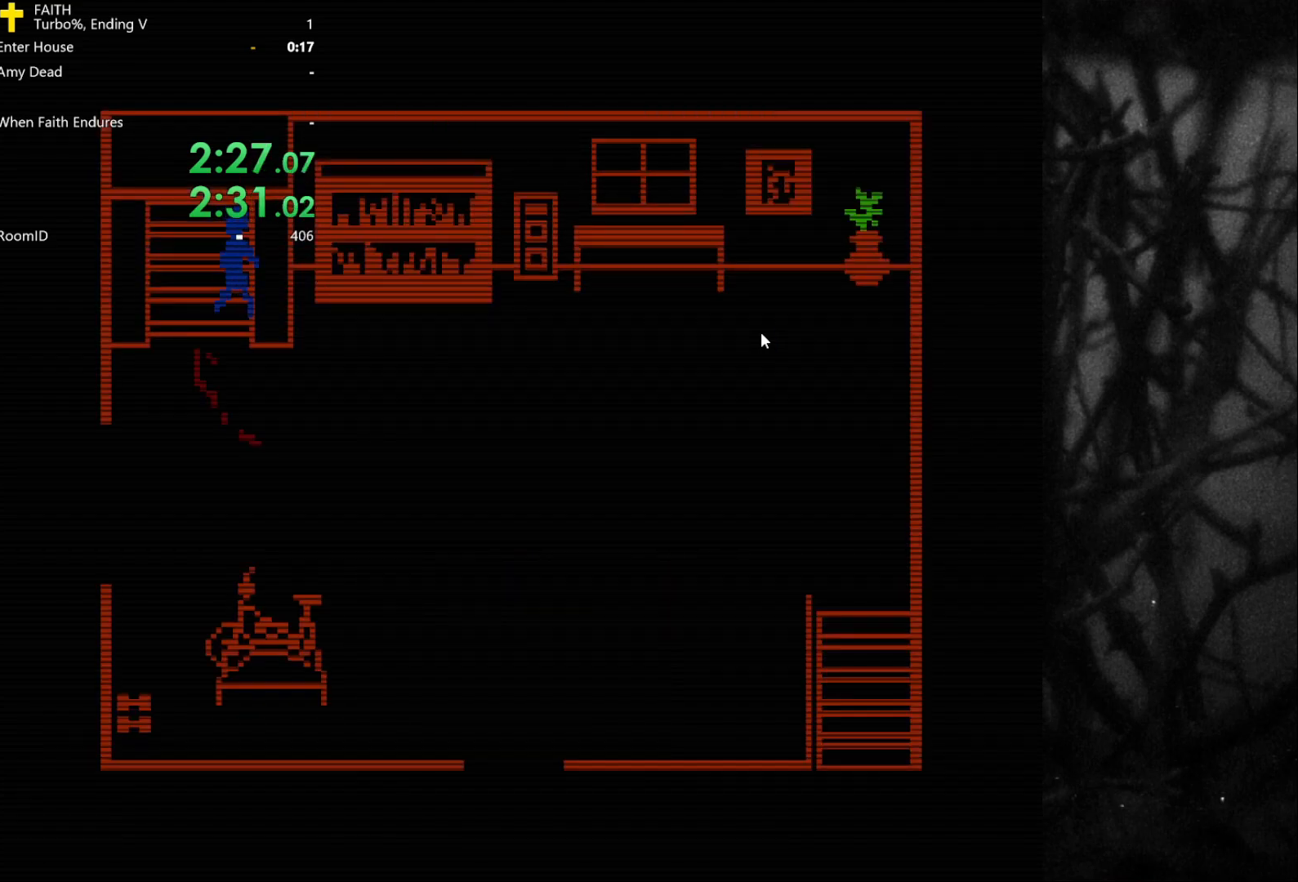
{"keys": ["d"], "events": [[50, "s", "down"], [367, "s", "up"]]}
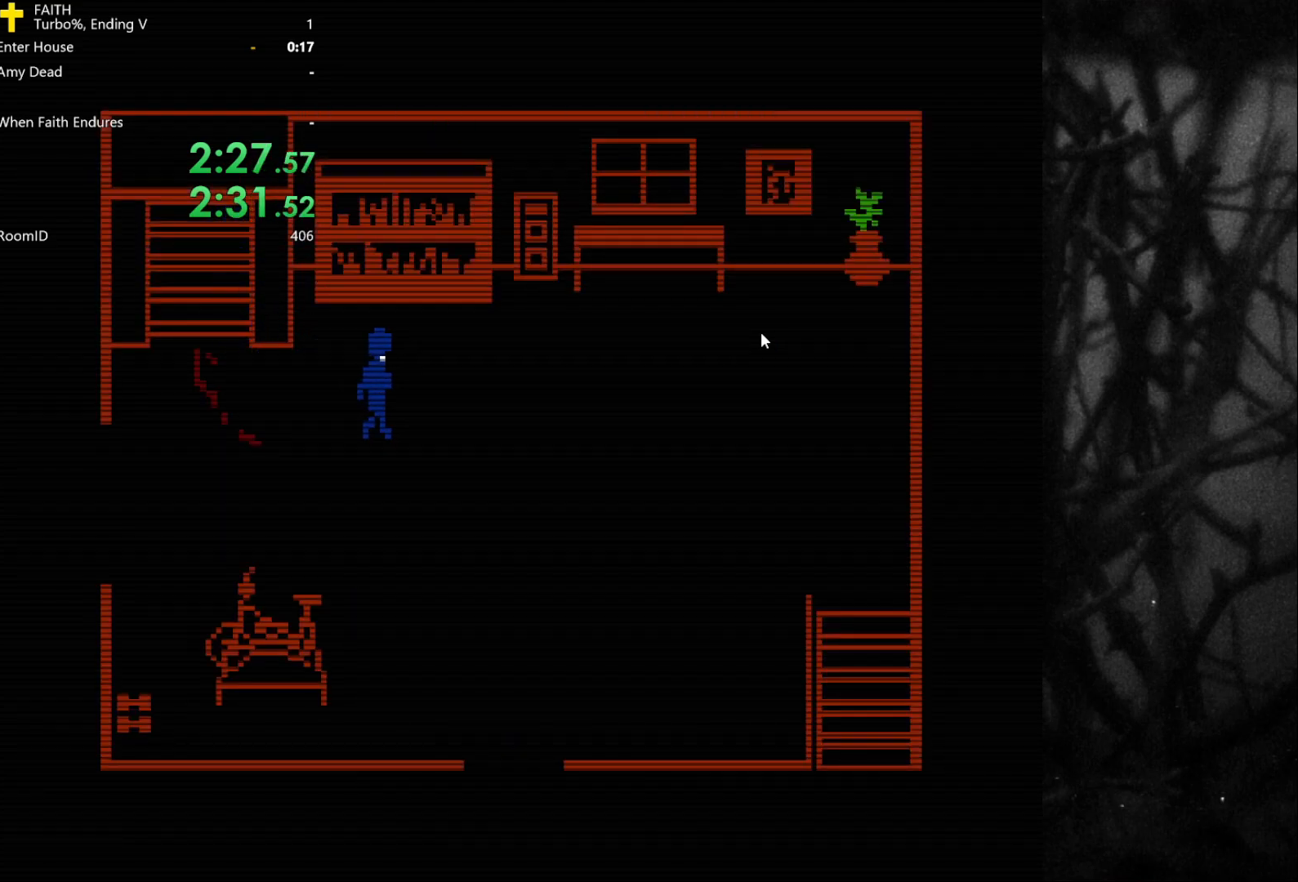
{"keys": ["d"], "events": [[100, "s", "down"], [467, "s", "up"]]}
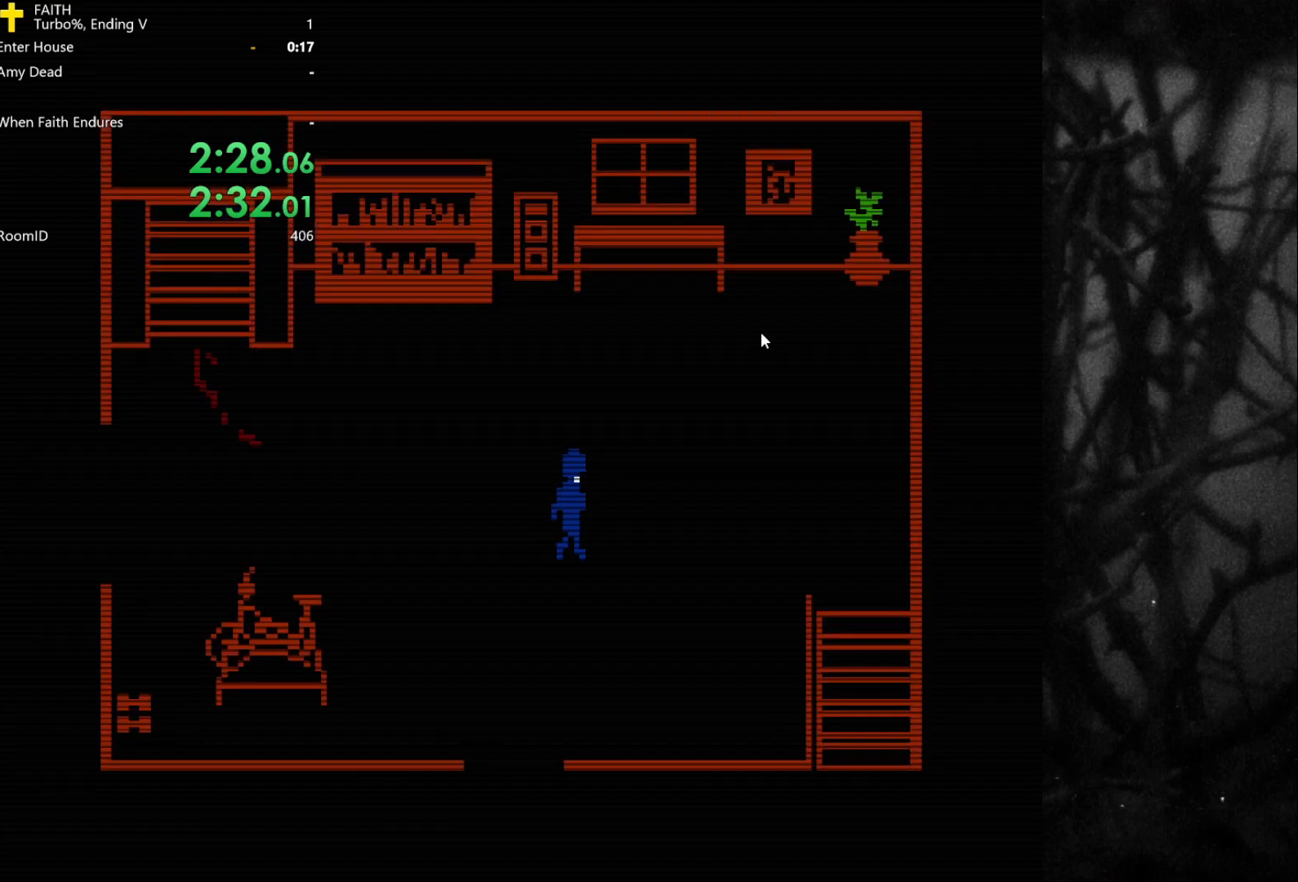
{"keys": ["d", "s"], "events": [[483, "s", "down"]]}
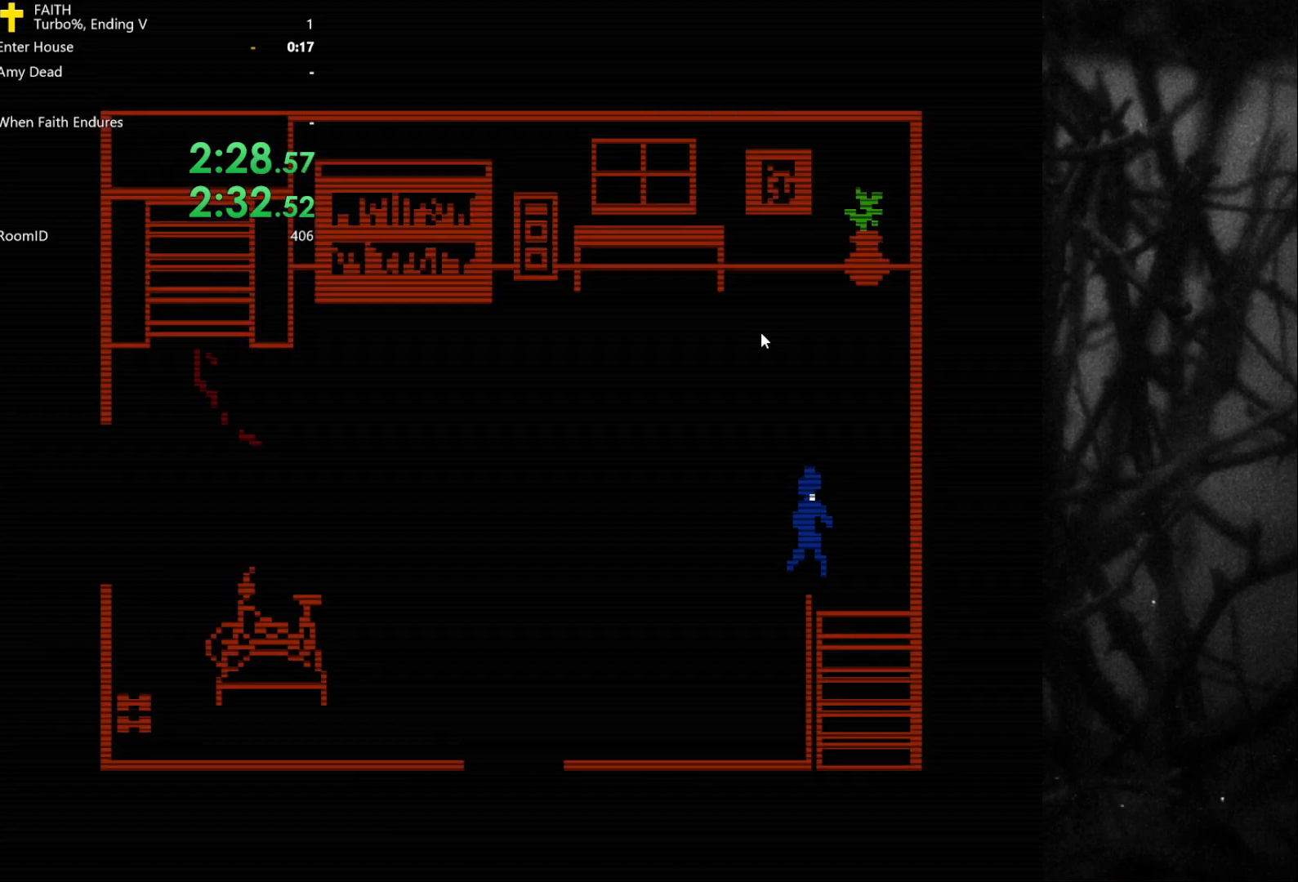
{"keys": ["s"], "events": [[117, "d", "up"]]}
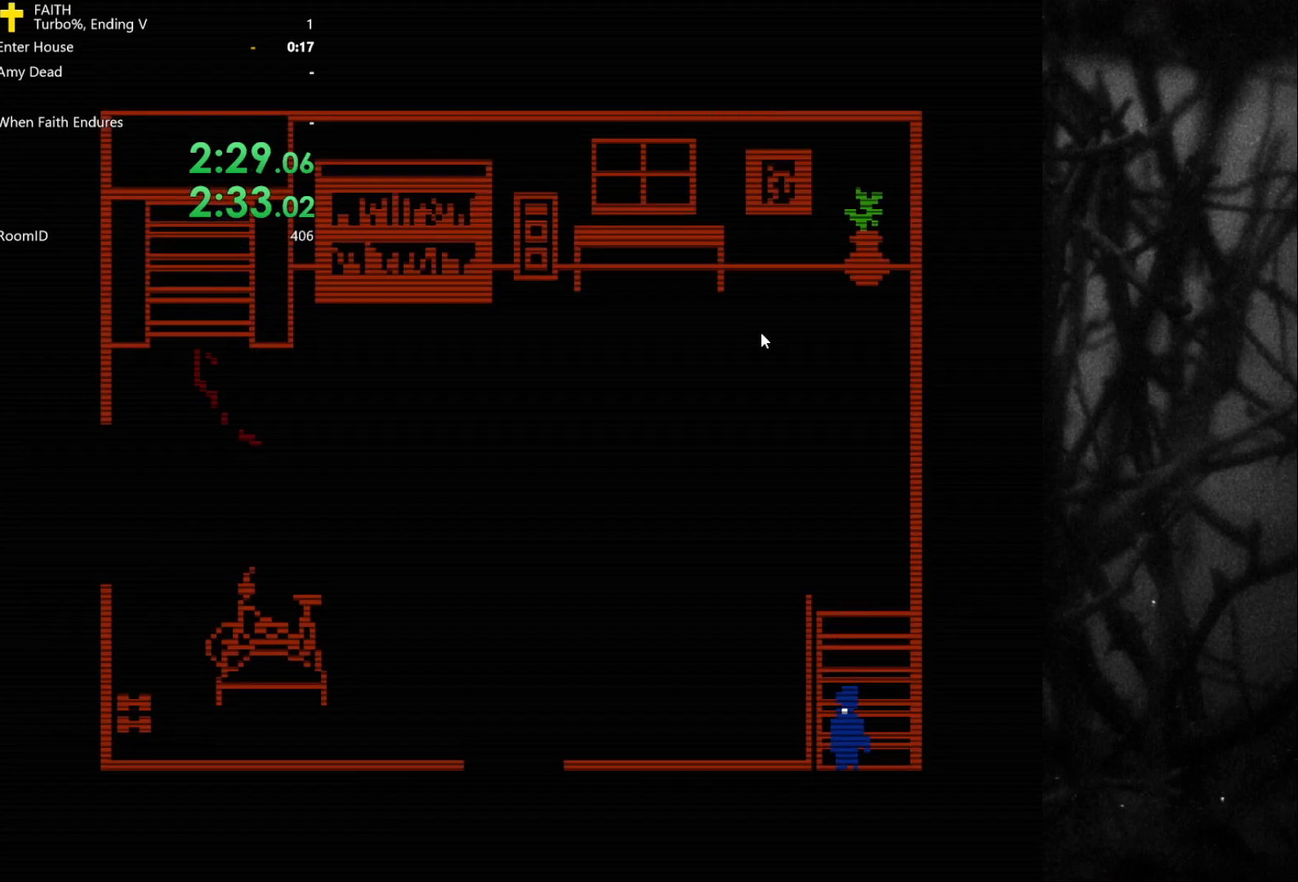
{"keys": ["a", "s"], "events": [[500, "a", "down"]]}
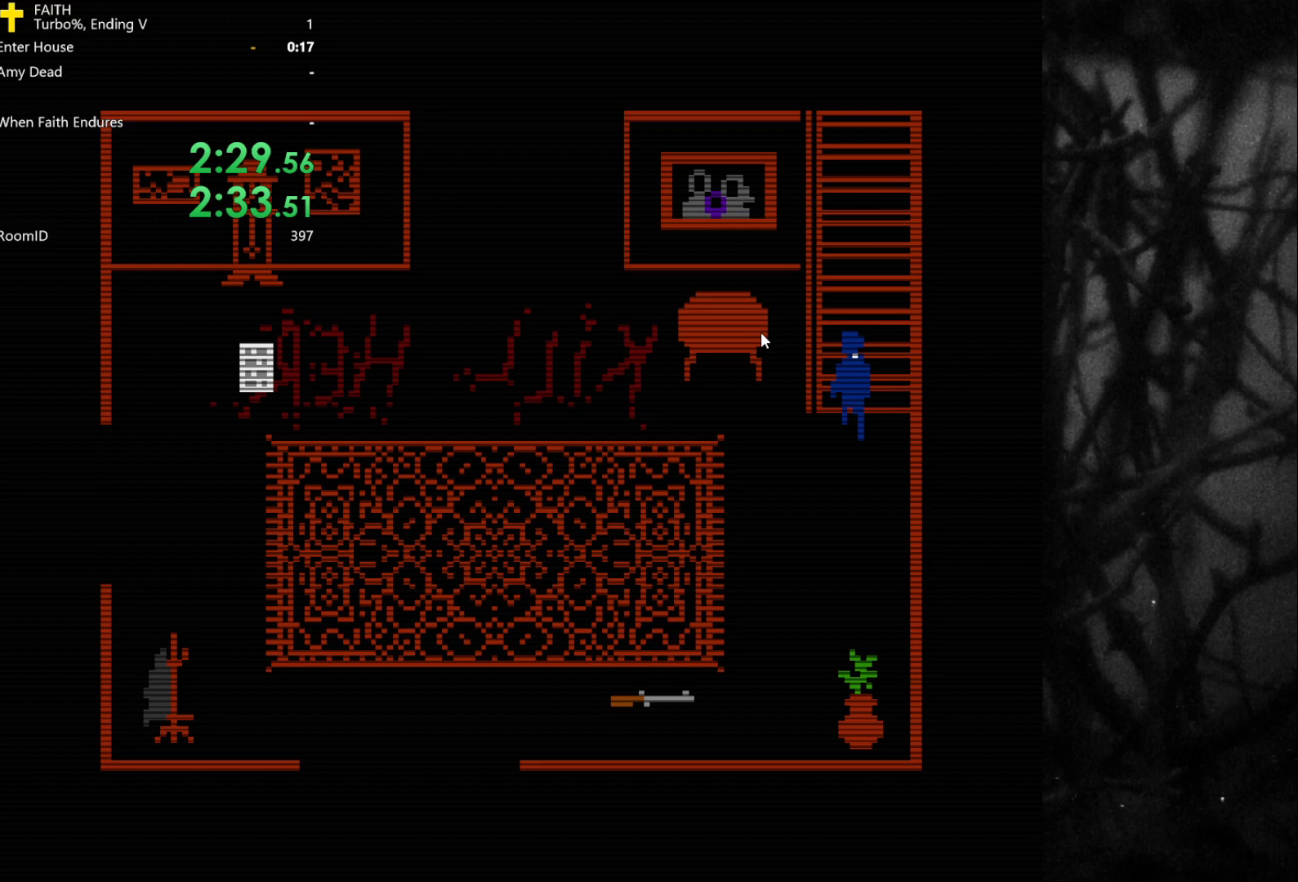
{"keys": ["a", "s"], "events": []}
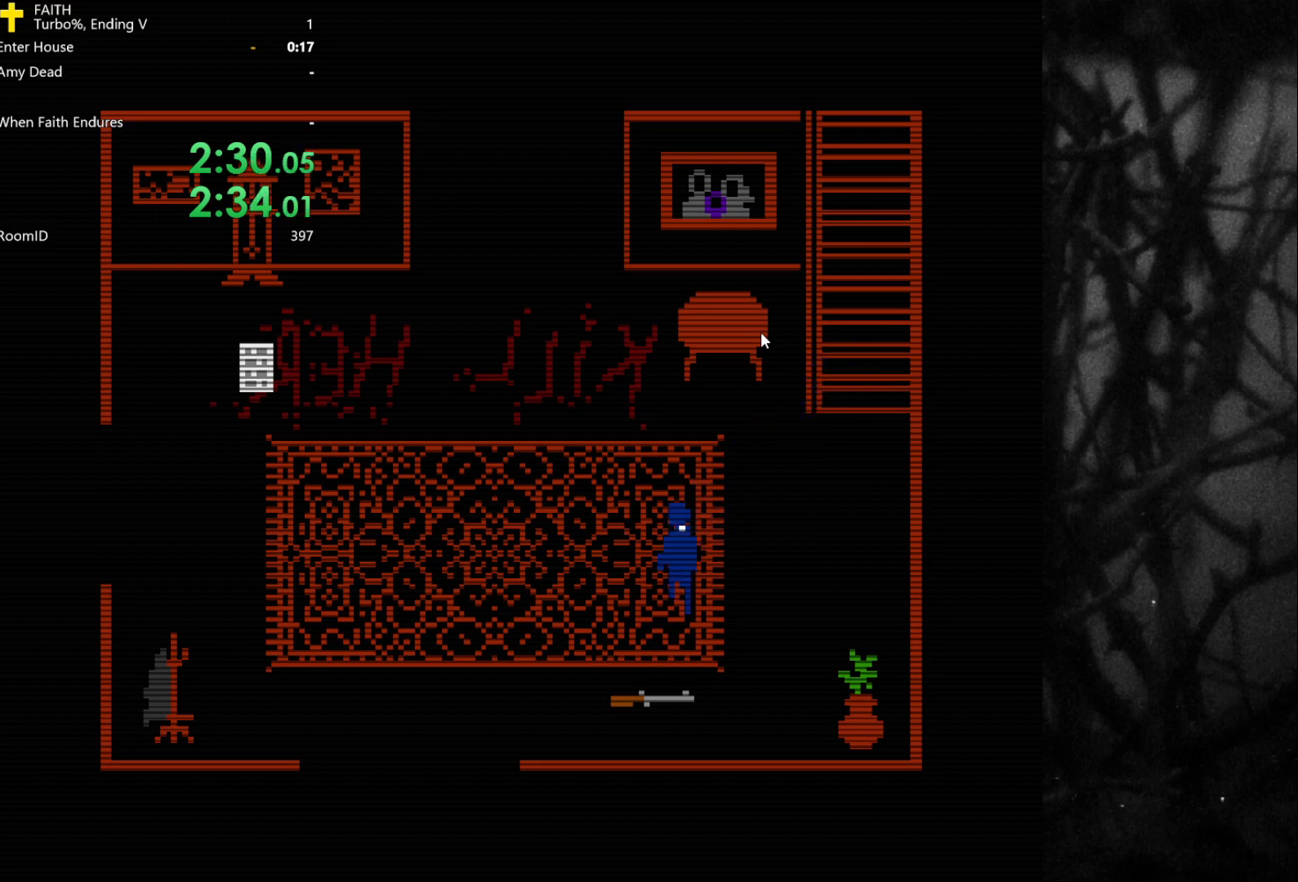
{"keys": ["d", "s"], "events": [[250, "a", "up"], [383, "d", "down"]]}
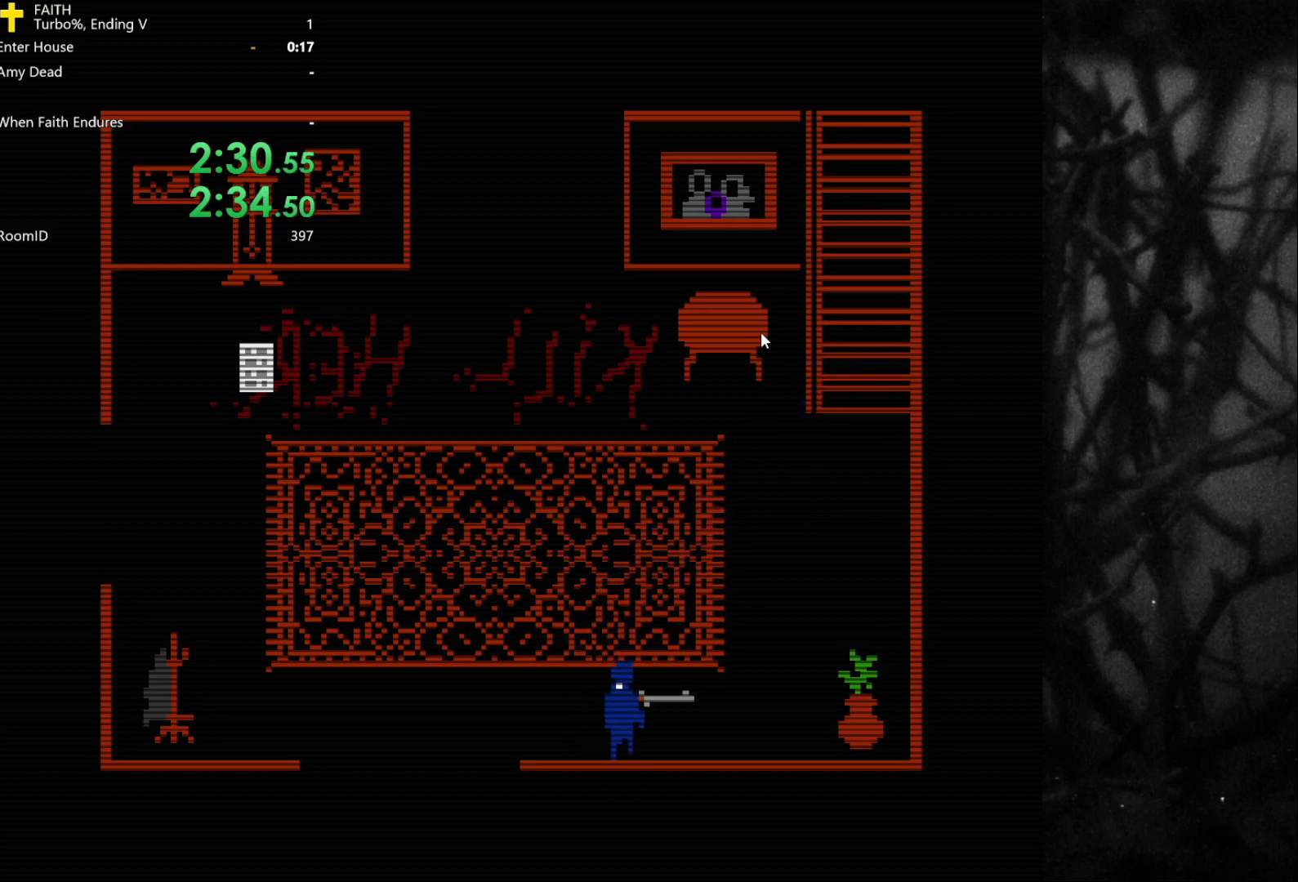
{"keys": [], "events": [[17, "s", "up"], [67, "a", "down"], [117, "d", "up"], [117, "w", "down"], [300, "w", "up"], [350, "a", "up"]]}
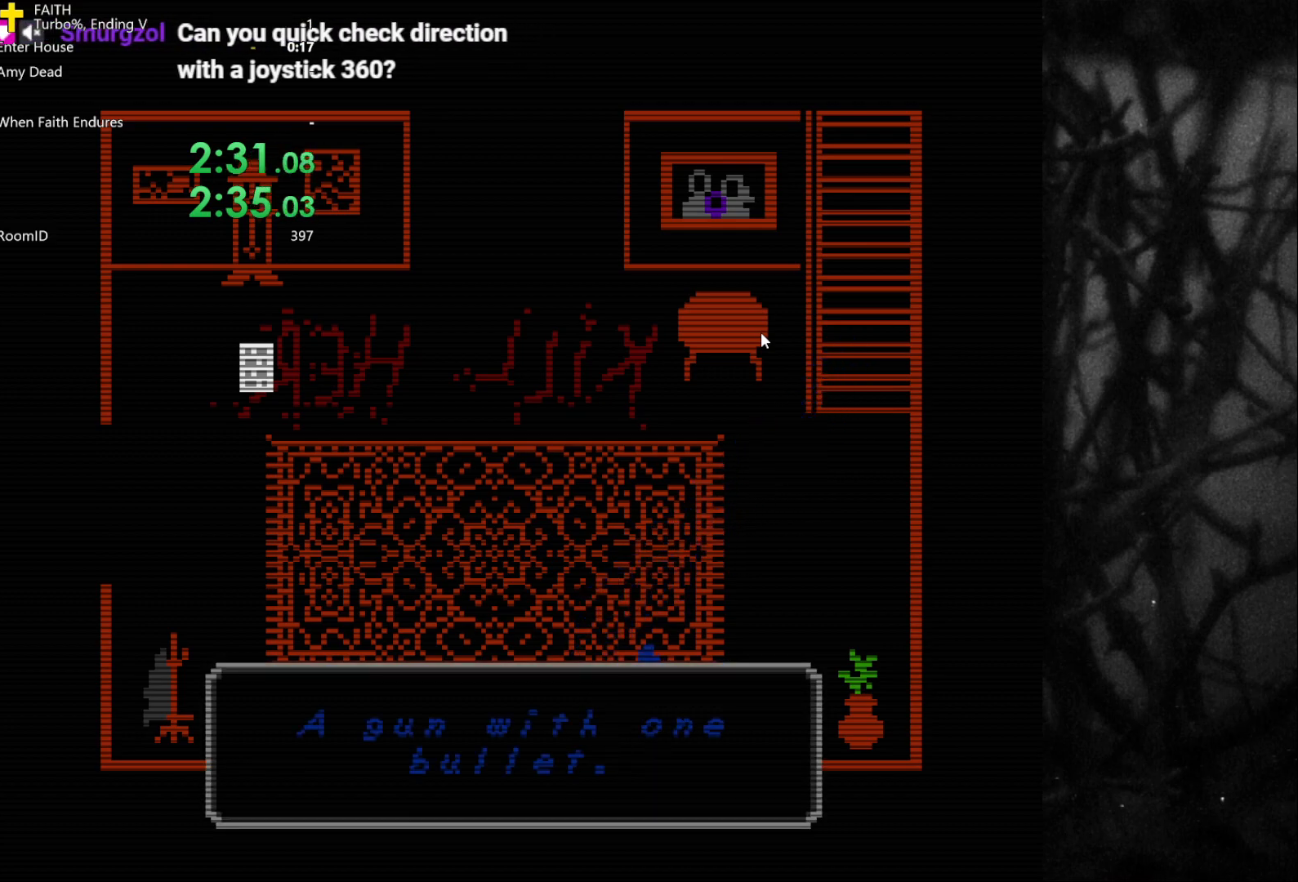
{"keys": ["a"], "events": [[117, "a", "down"]]}
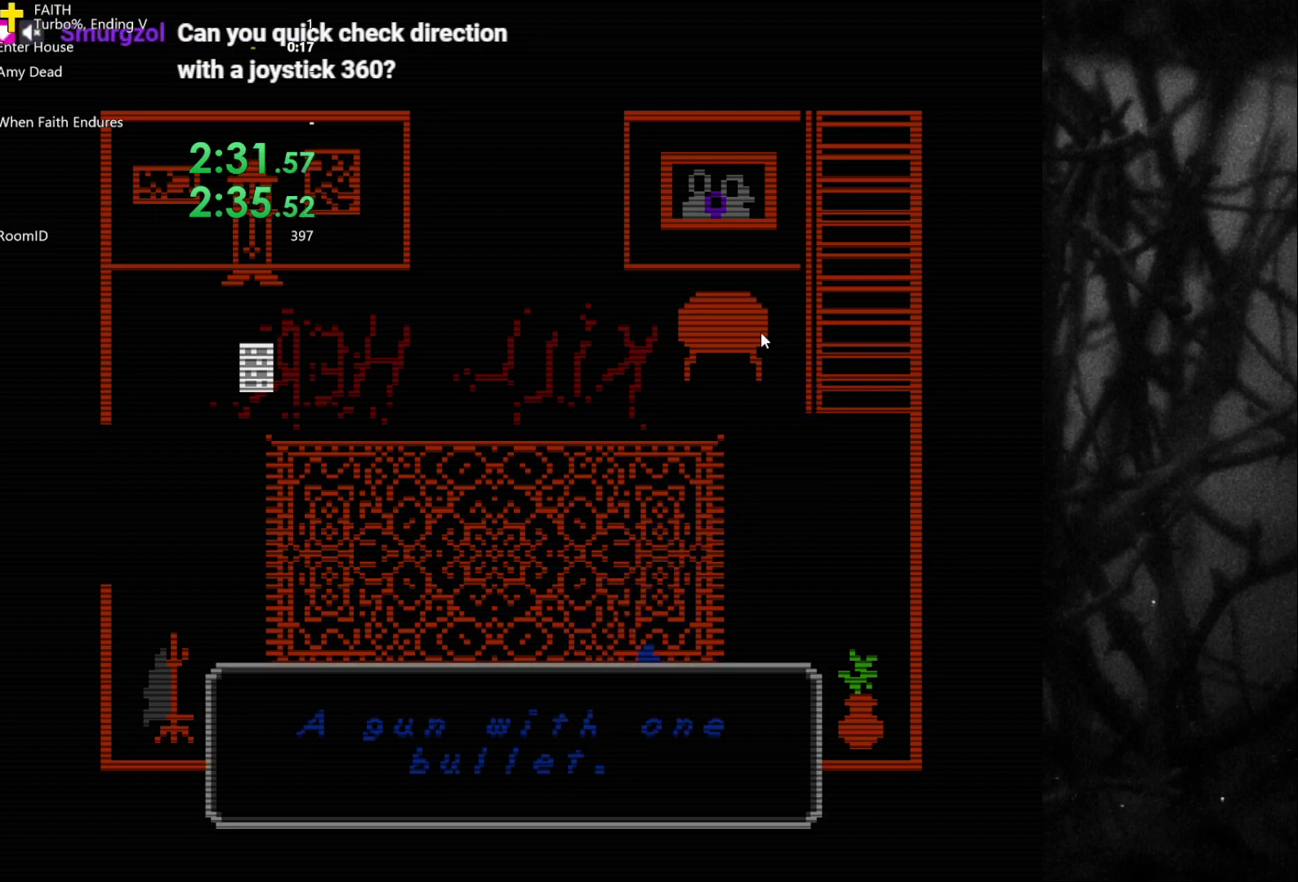
{"keys": ["a"], "events": []}
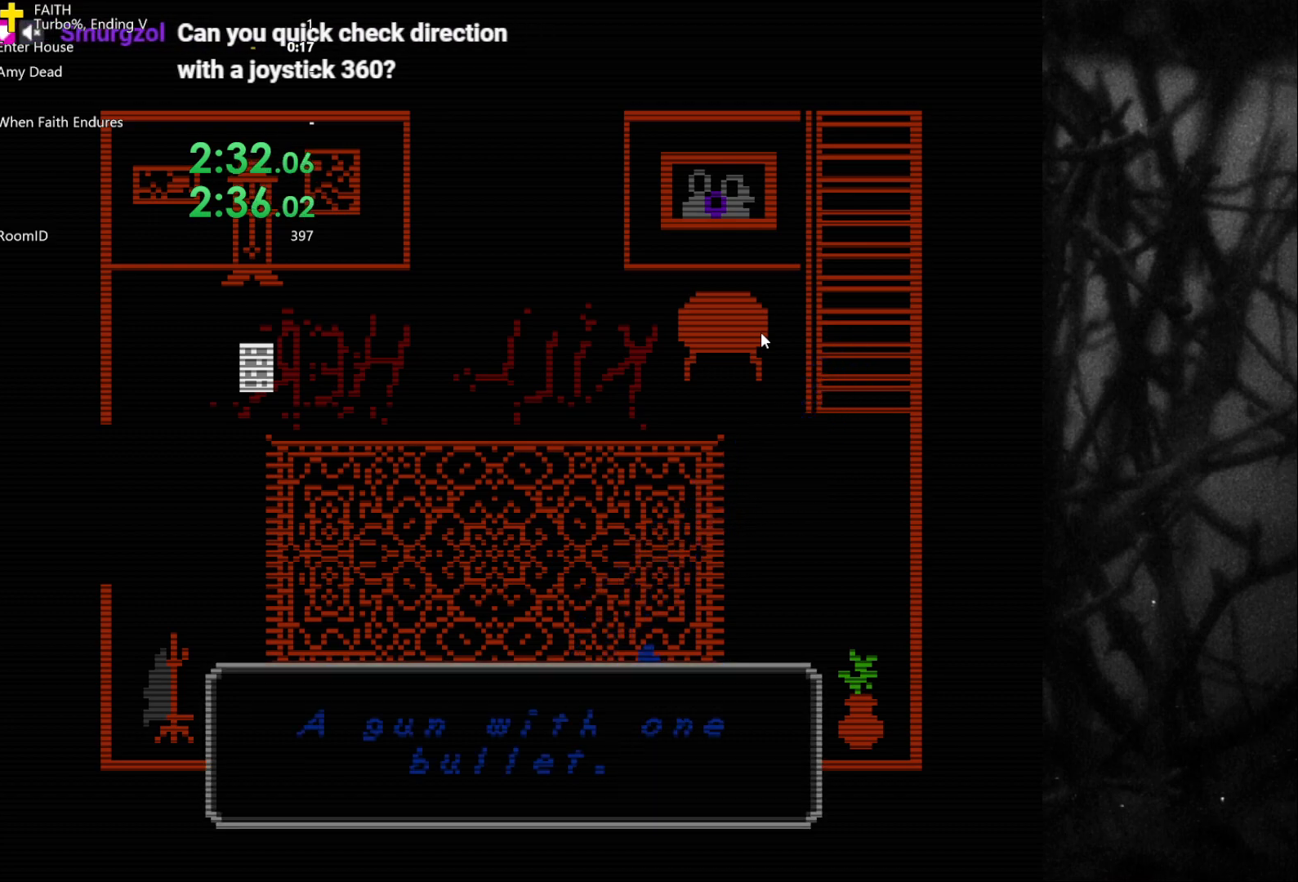
{"keys": ["a"], "events": []}
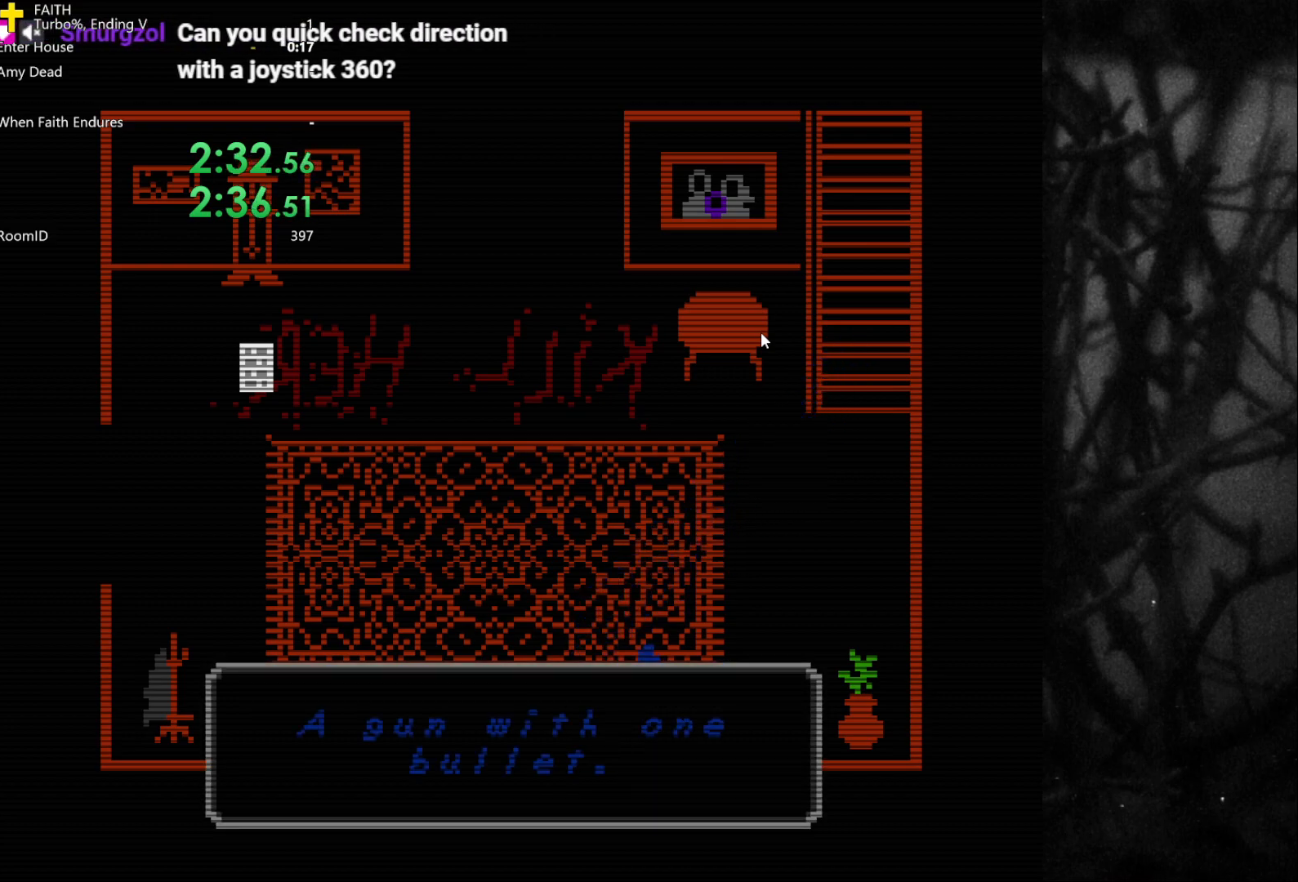
{"keys": ["a"], "events": []}
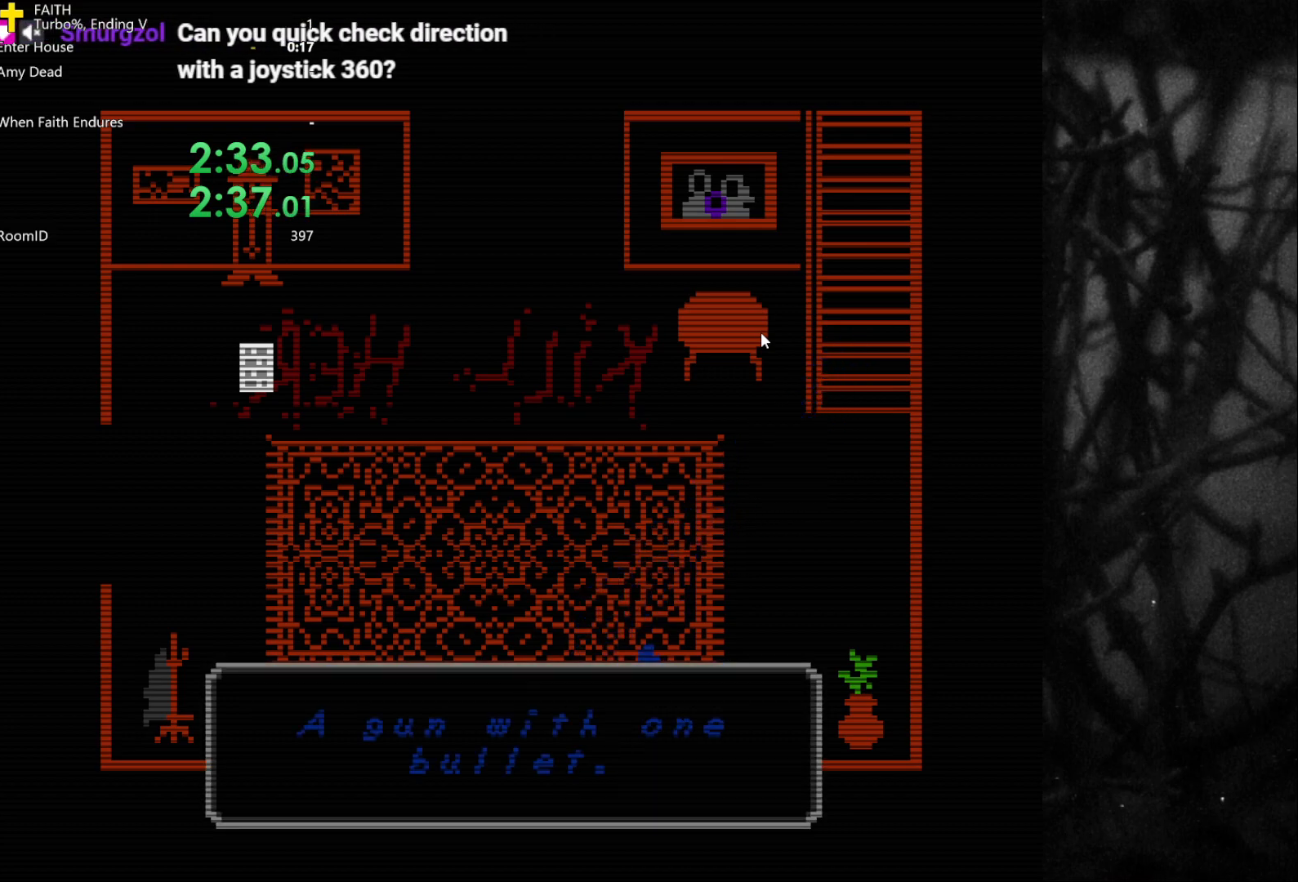
{"keys": ["a"], "events": []}
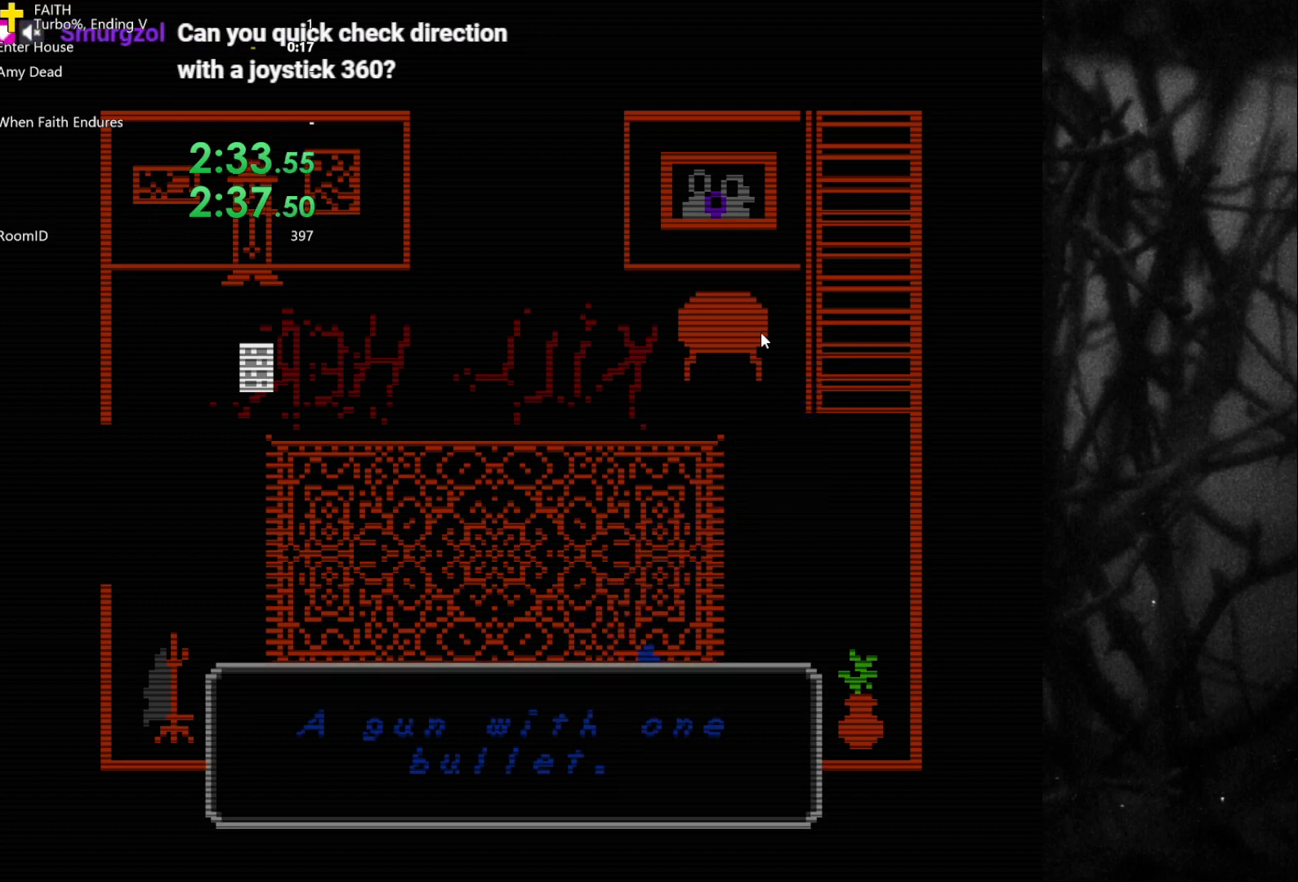
{"keys": ["a"], "events": []}
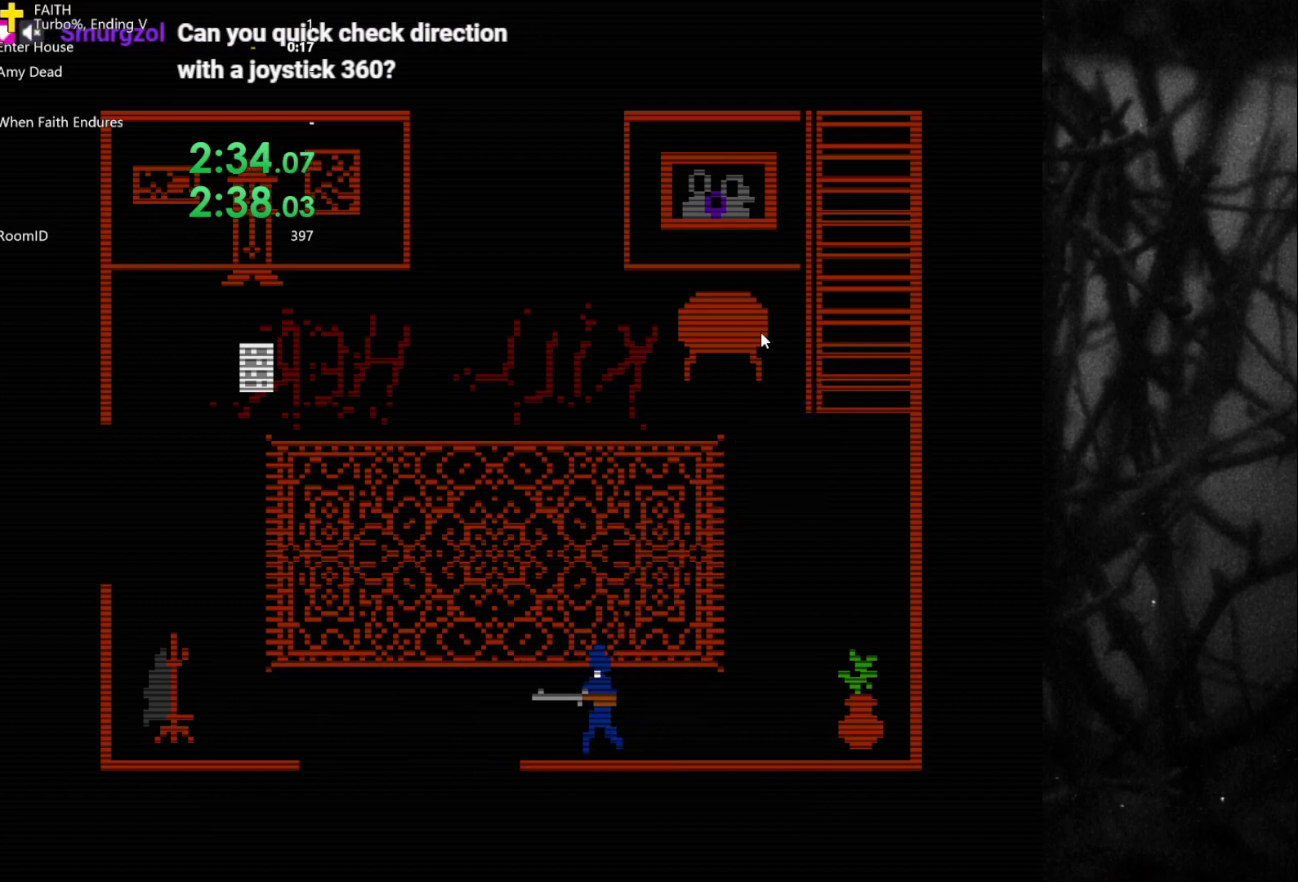
{"keys": ["d", "s"], "events": [[133, "s", "down"], [367, "a", "up"], [467, "d", "down"]]}
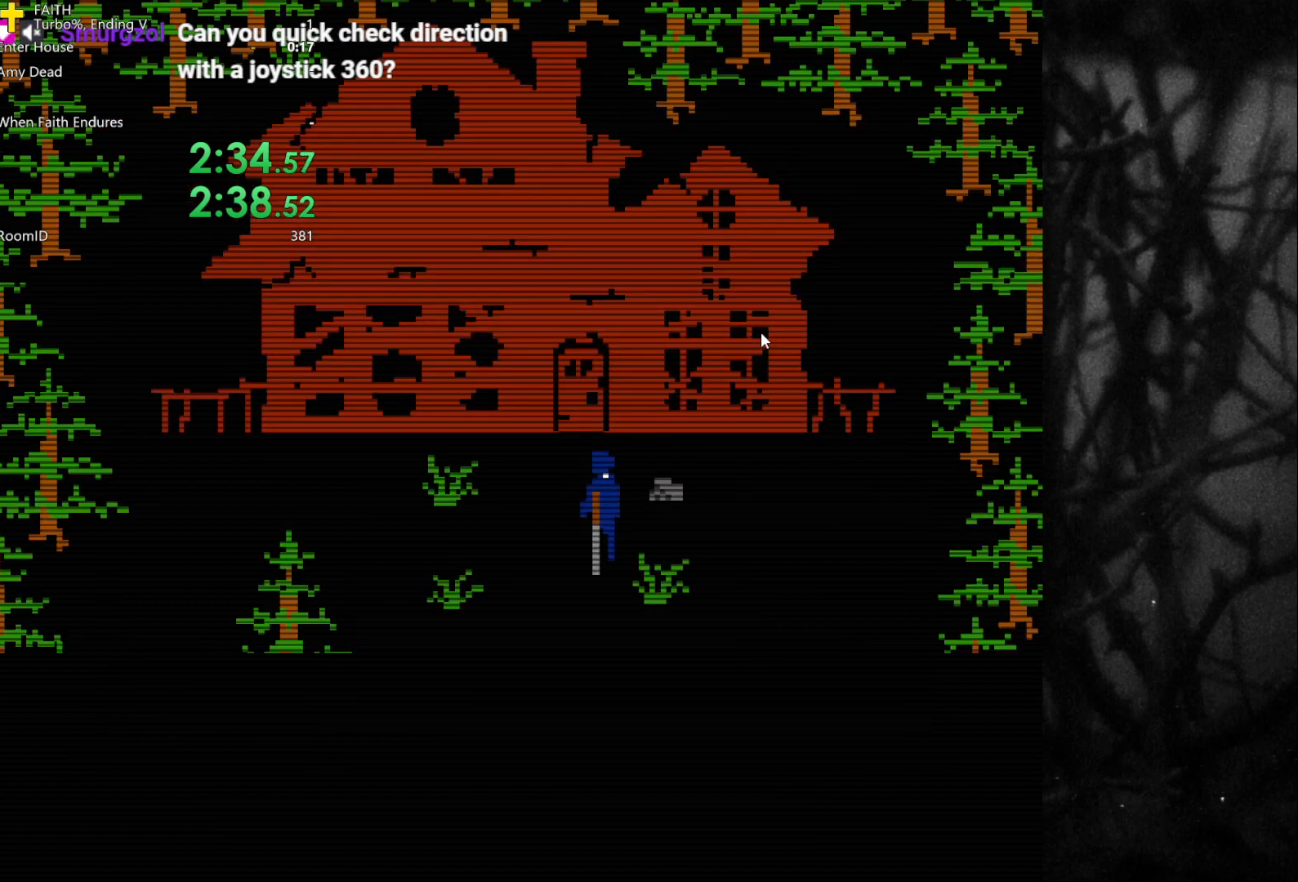
{"keys": ["d", "s"], "events": []}
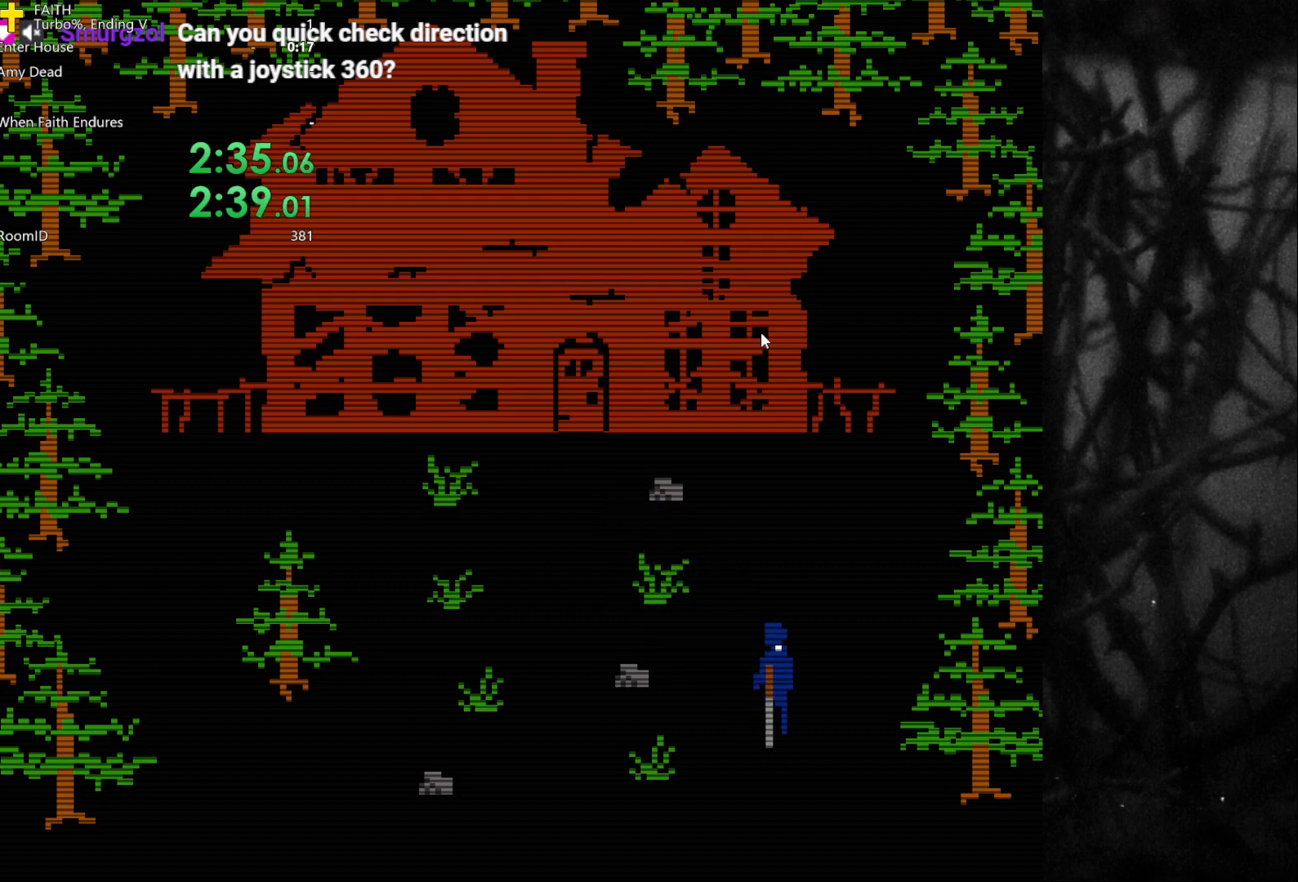
{"keys": ["d", "s"], "events": [[300, "s", "up"], [483, "s", "down"]]}
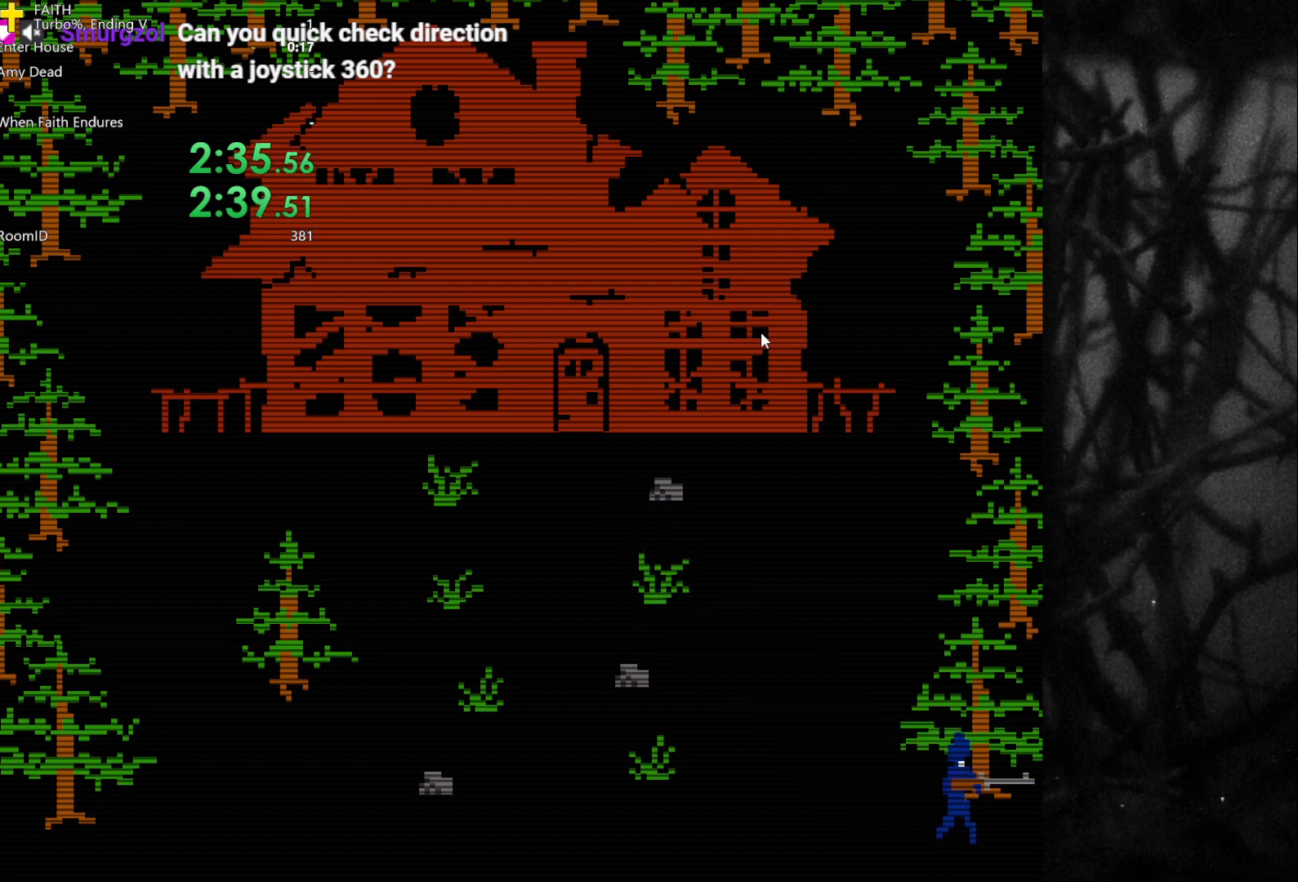
{"keys": ["w"], "events": [[267, "s", "up"], [350, "w", "down"], [500, "d", "up"]]}
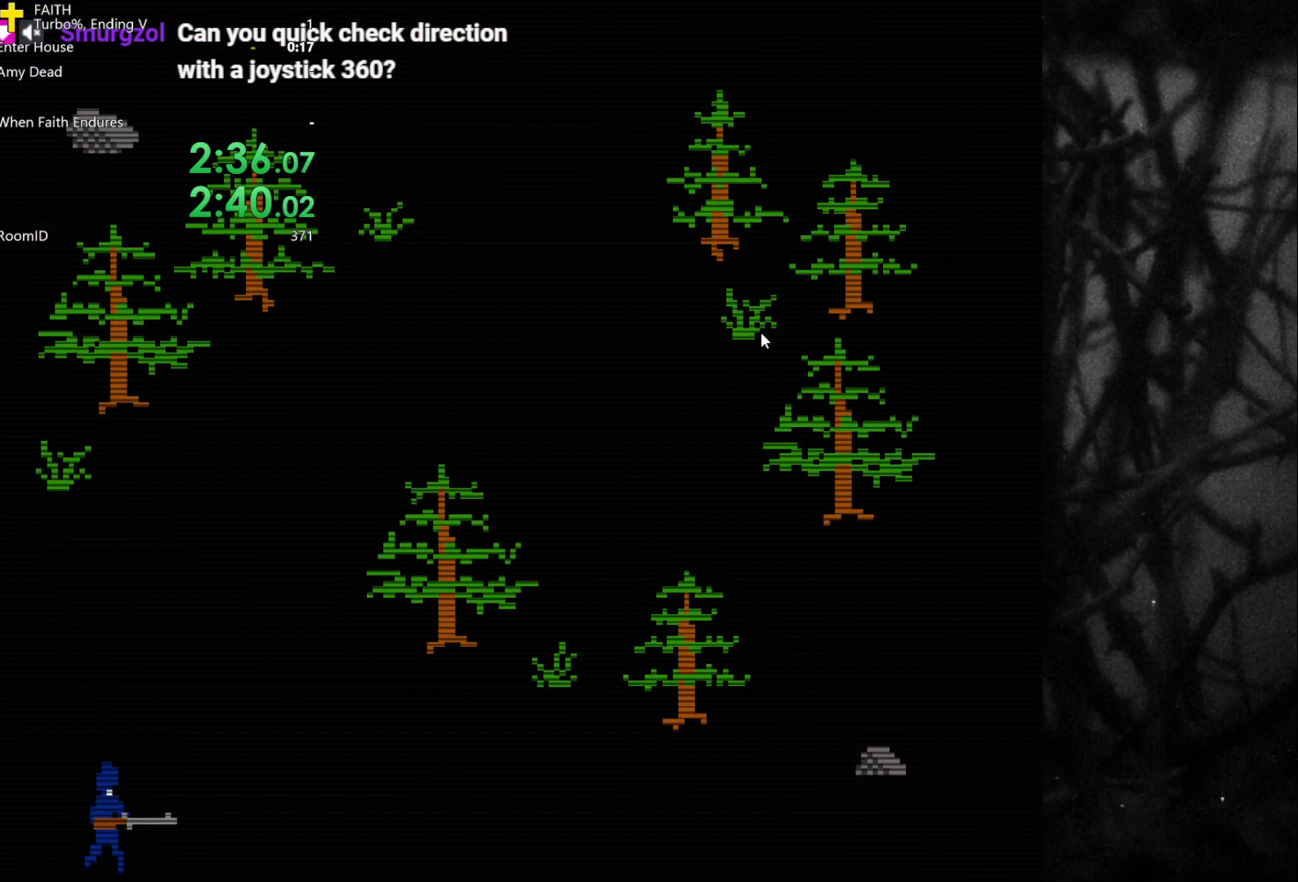
{"keys": ["a", "s"], "events": [[33, "a", "down"], [183, "w", "up"], [317, "s", "down"]]}
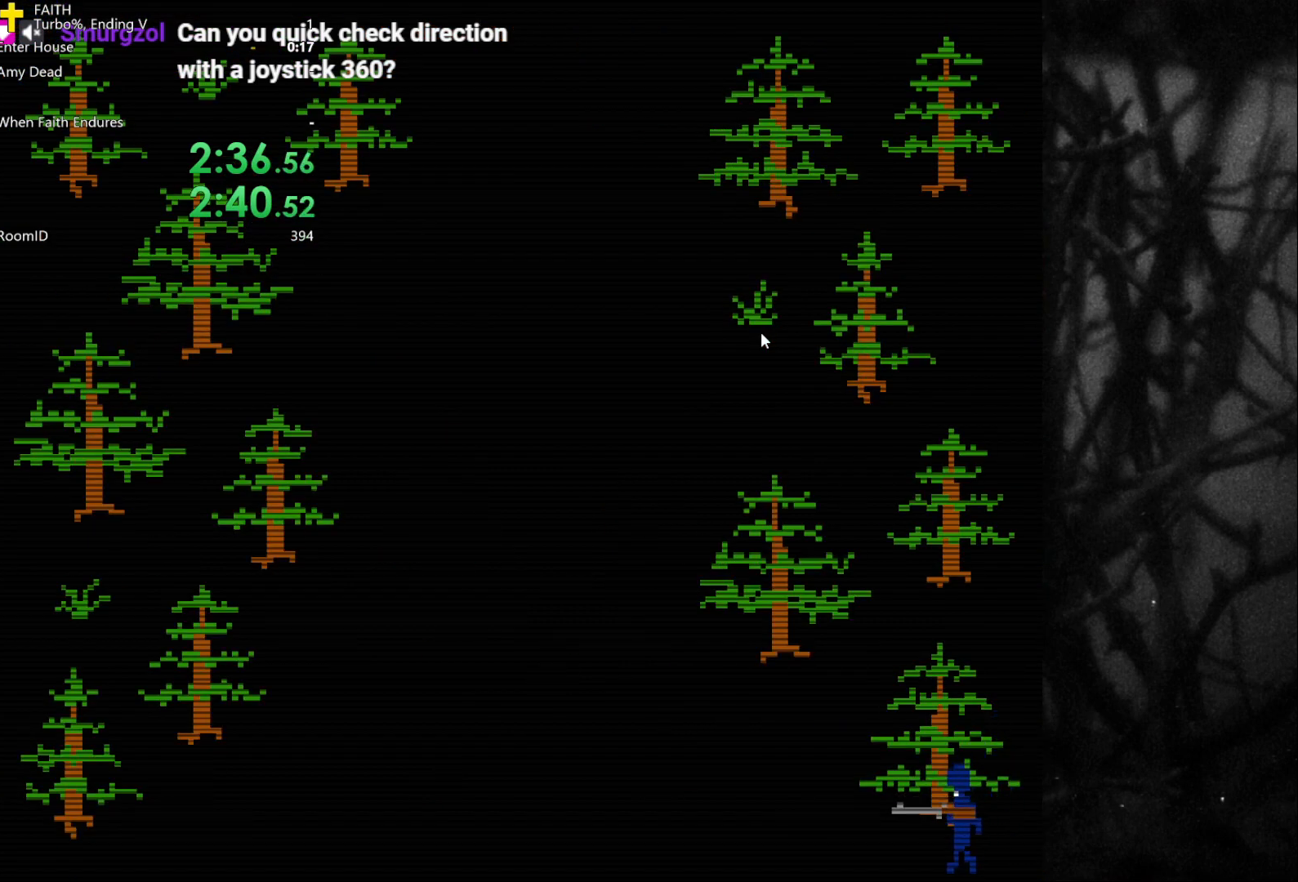
{"keys": ["a", "s"], "events": []}
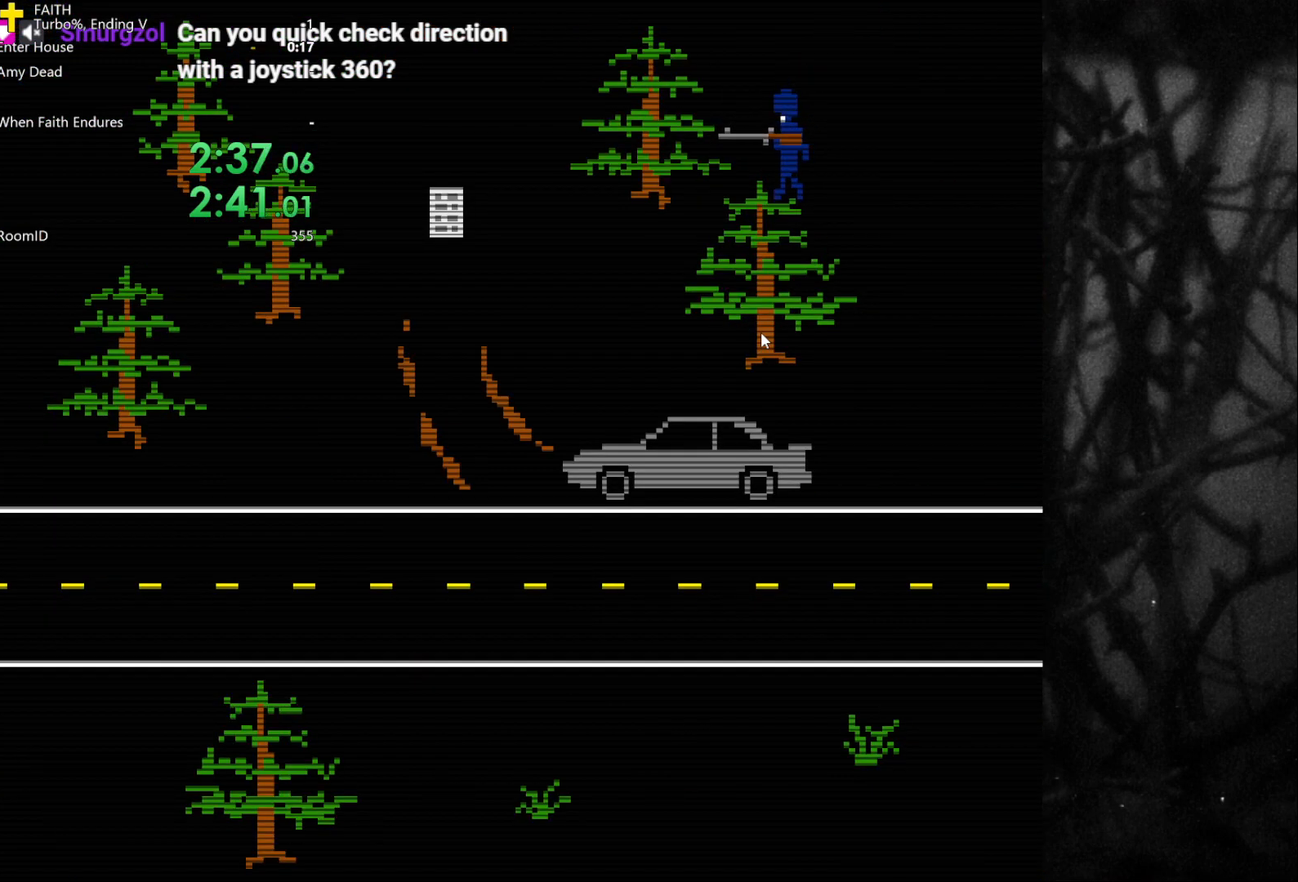
{"keys": ["a", "s"], "events": [[300, "a", "up"], [300, "d", "down"], [433, "d", "up"], [483, "a", "down"]]}
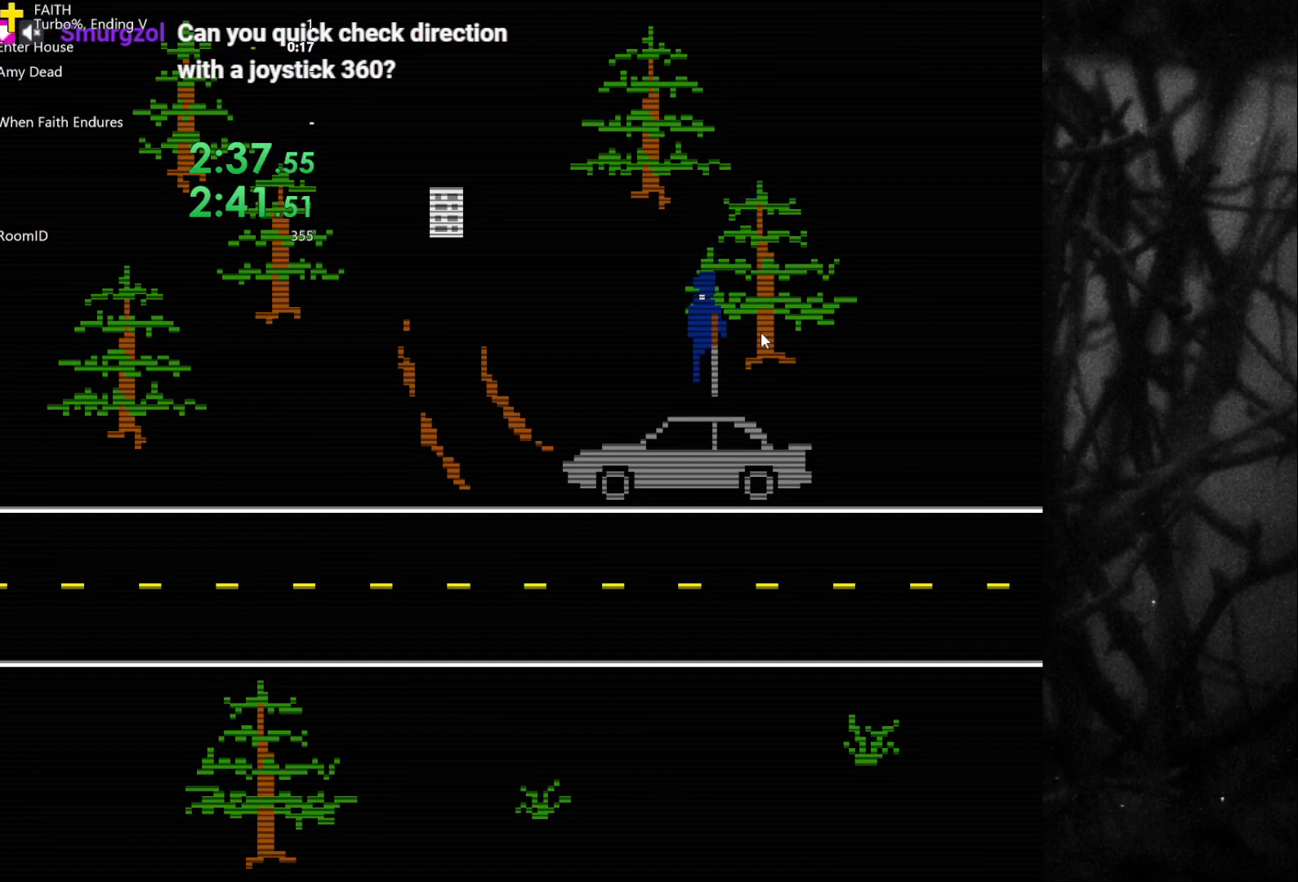
{"keys": [], "events": [[167, "s", "up"], [350, "a", "up"]]}
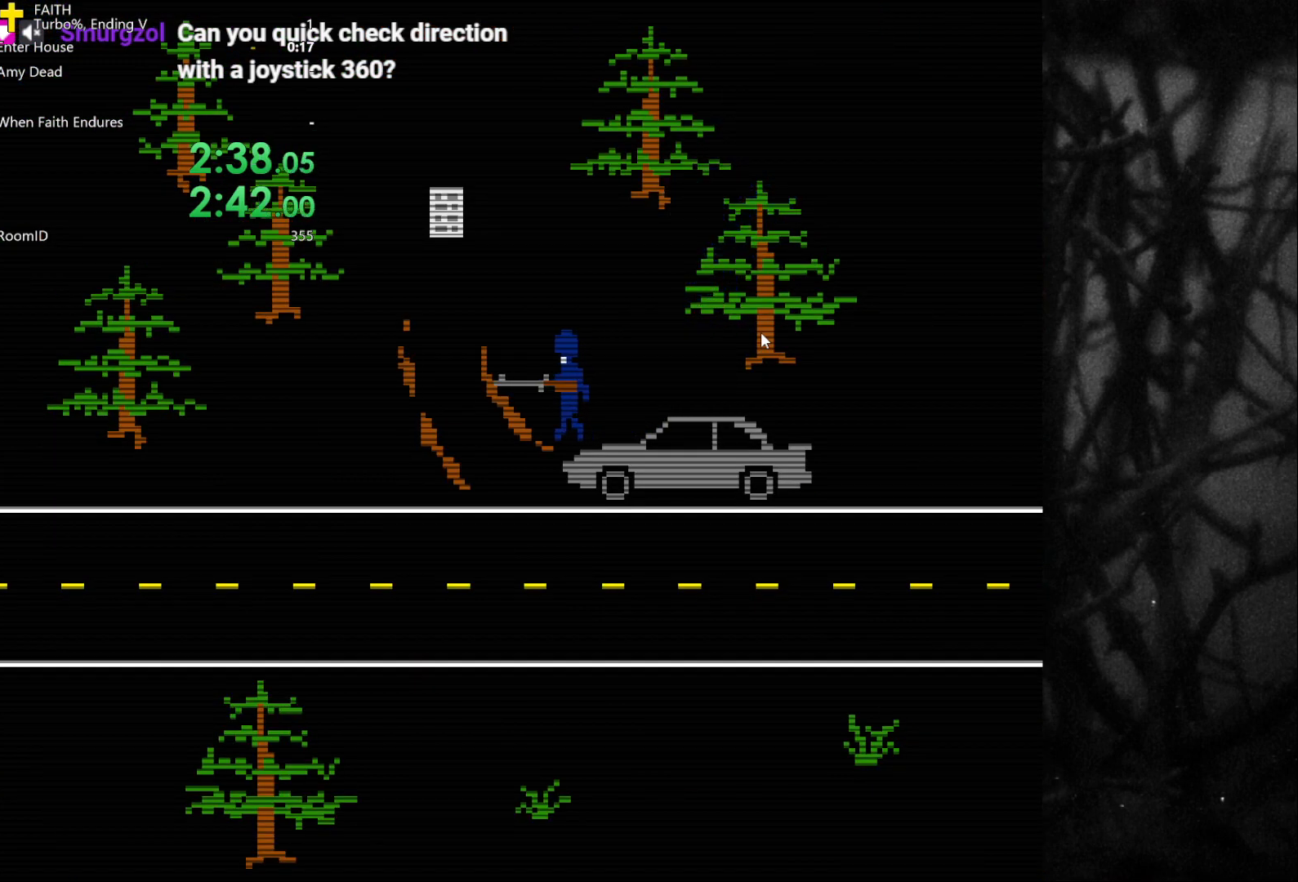
{"keys": [], "events": [[33, "s", "down"], [133, "a", "down"], [183, "s", "up"], [217, "a", "up"], [400, "space", "down"], [500, "space", "up"]]}
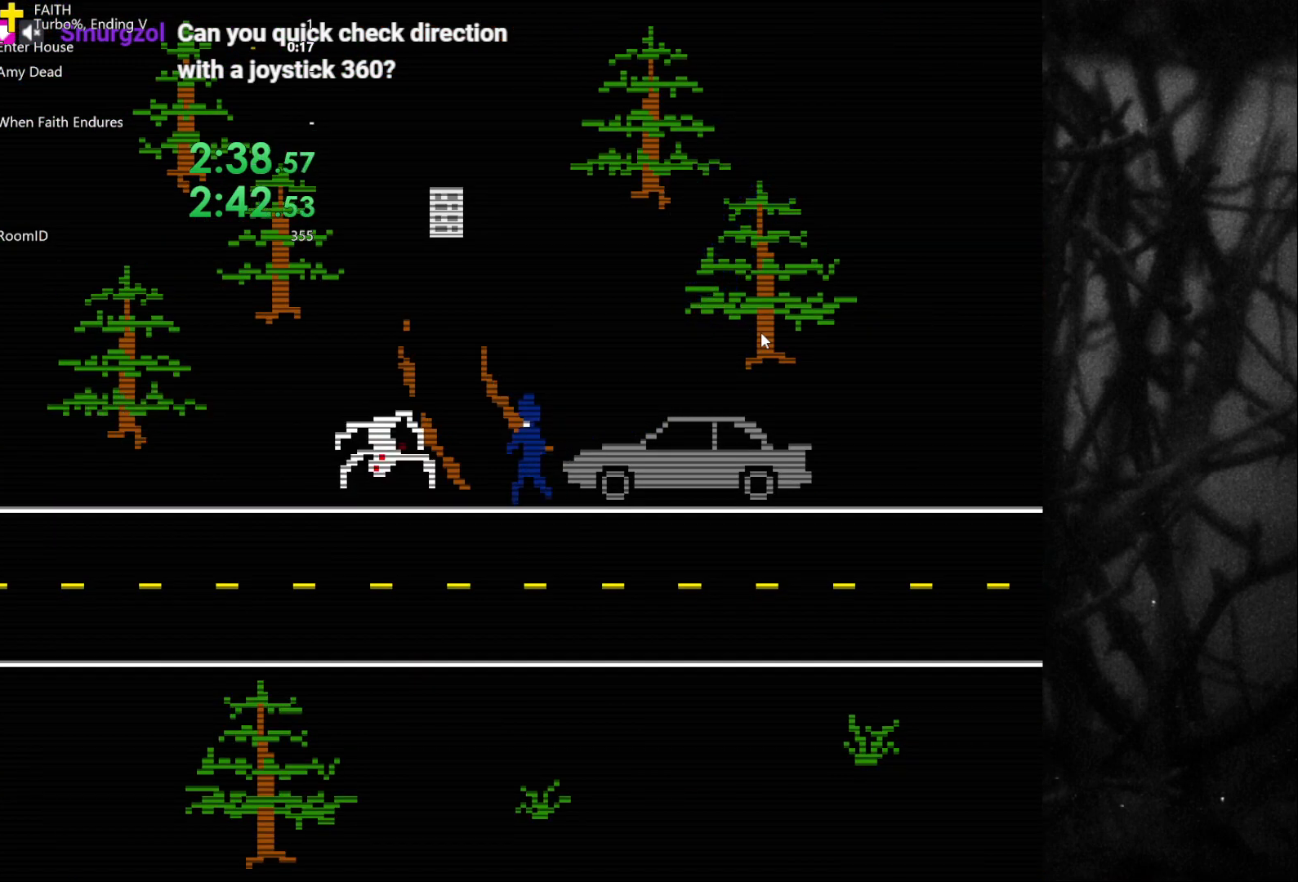
{"keys": [], "events": []}
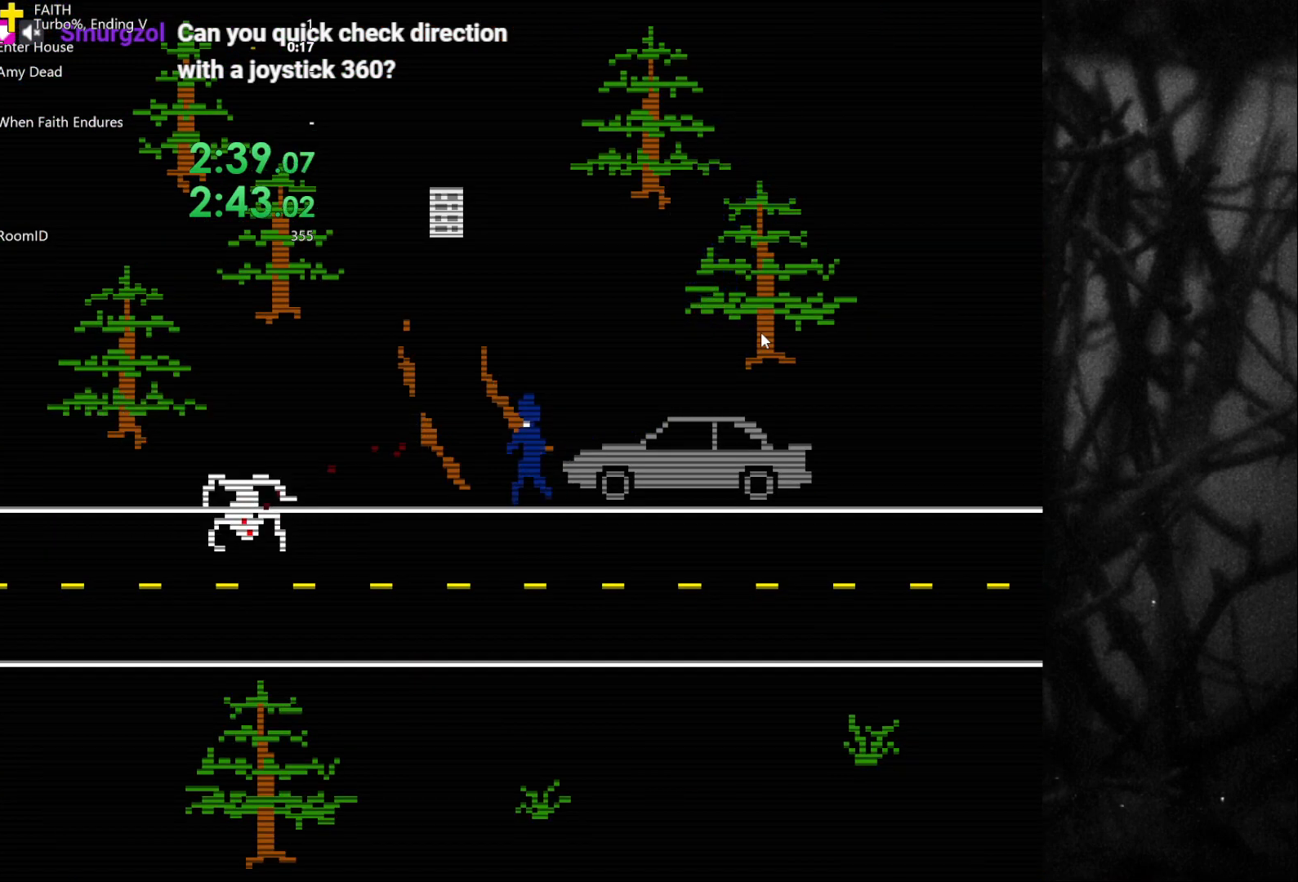
{"keys": [], "events": []}
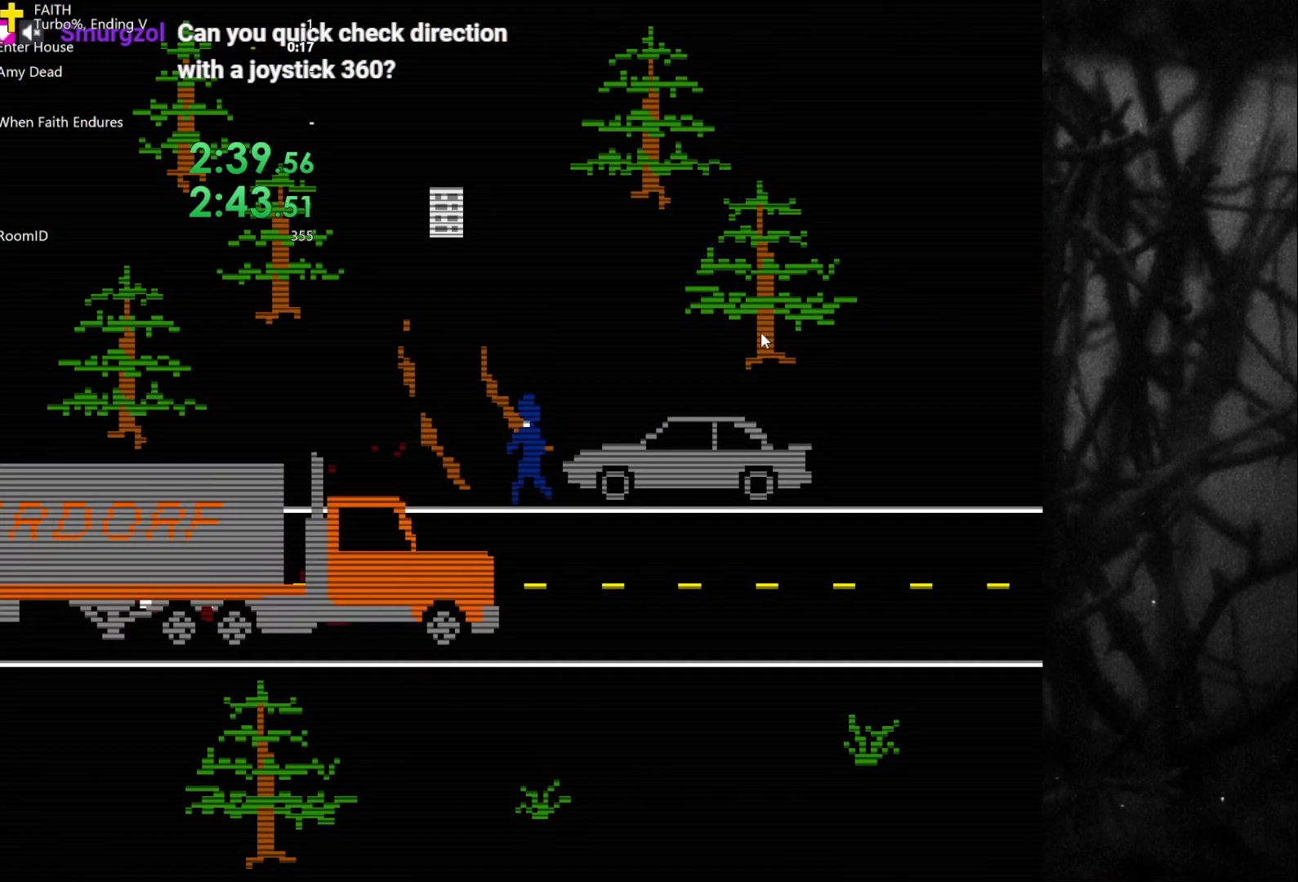
{"keys": [], "events": []}
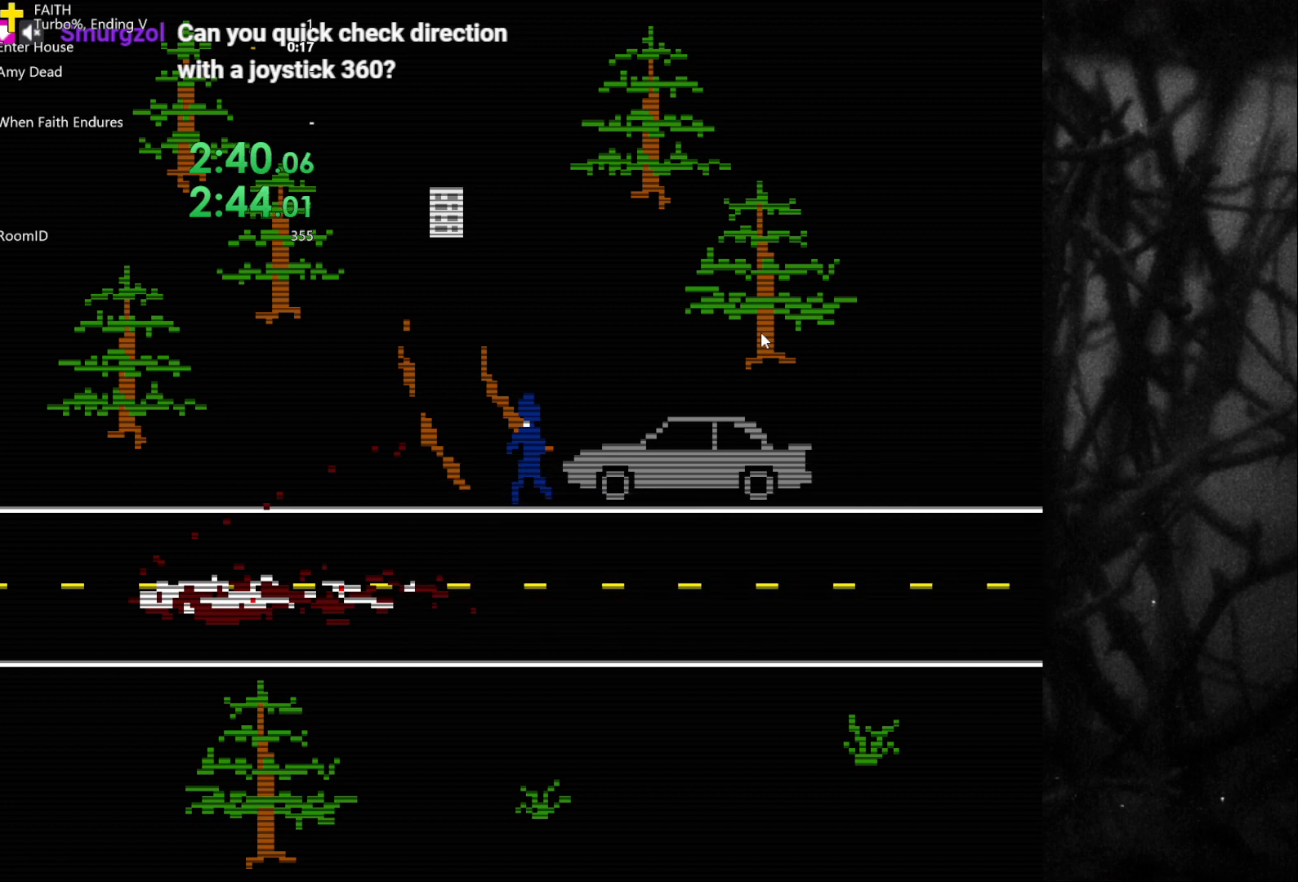
{"keys": ["d"], "events": [[167, "d", "down"]]}
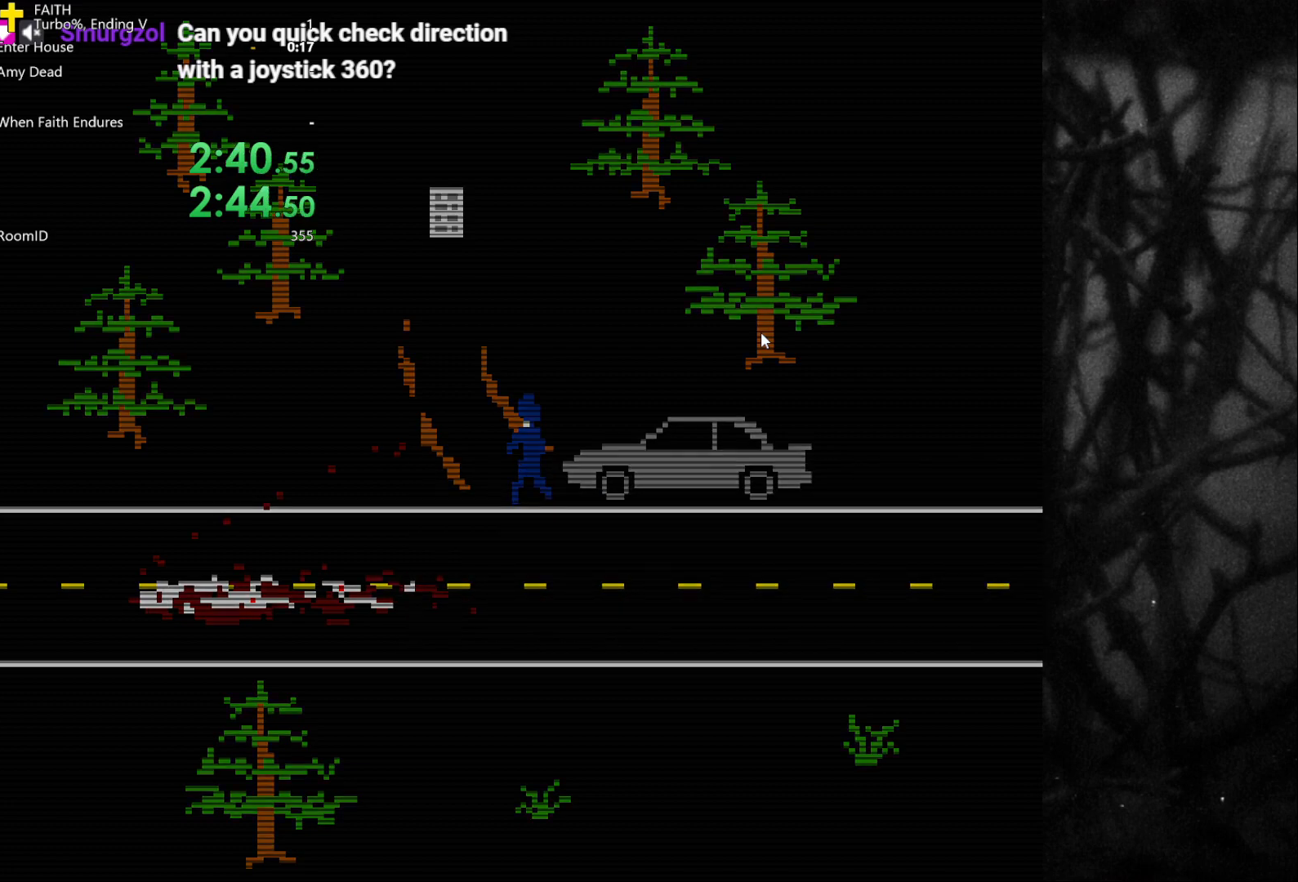
{"keys": [], "events": [[33, "d", "up"]]}